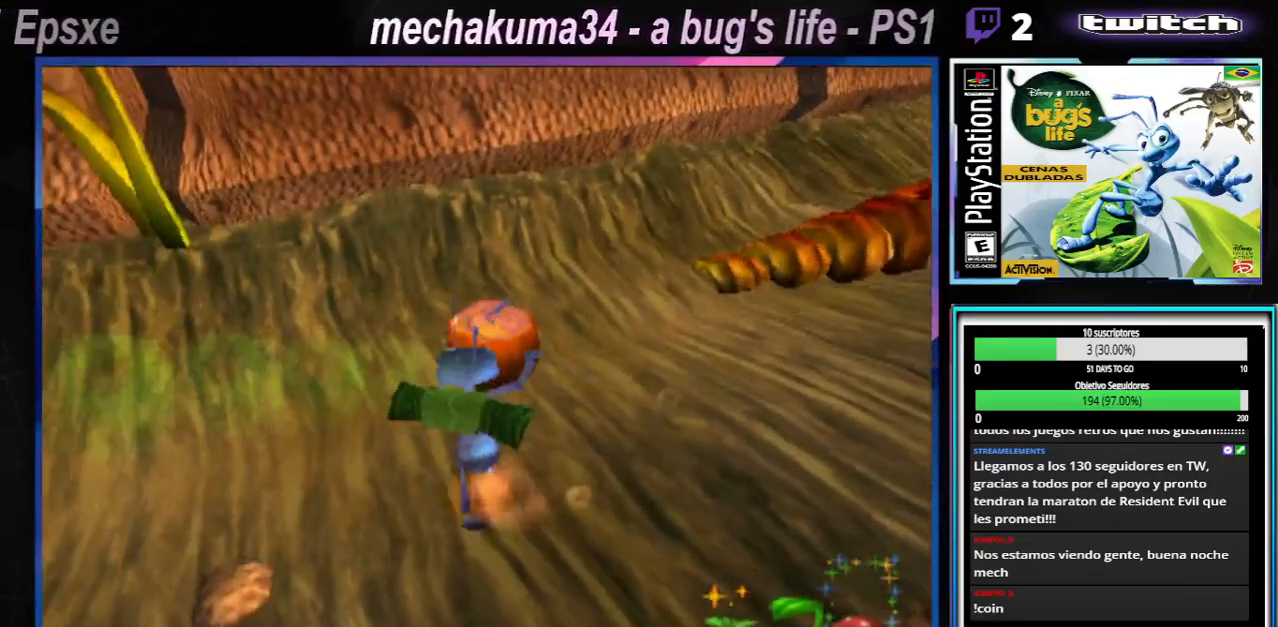
Gameplay with a controller (Xbox layout); each line is a JSON object with the inputs held at the frame after it. "button_events" lists button changes between this image and that frame as [ms after this image, input, new state], when the widget could be followed in between (sticks are given only as held states). Not read: L1 L3 R1 R3.
{"buttons": [], "left_stick": "left", "right_stick": "center", "button_events": [[200, "X", "down"], [350, "X", "up"]]}
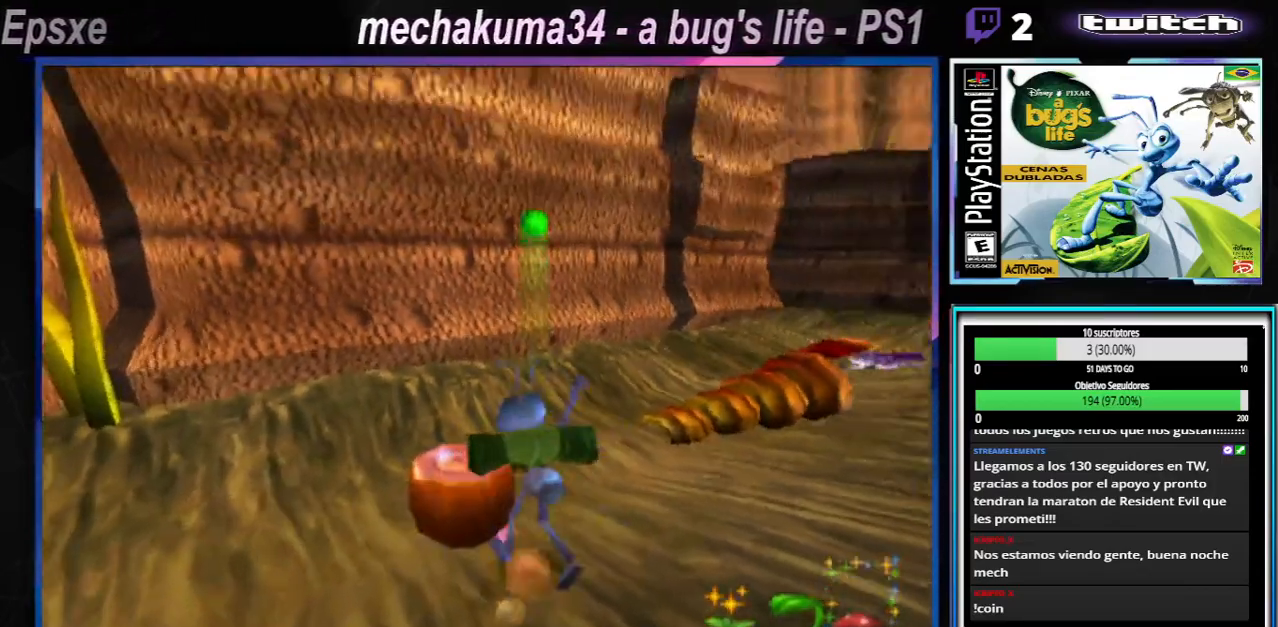
{"buttons": [], "left_stick": "center", "right_stick": "center", "button_events": [[217, "X", "down"], [351, "X", "up"]]}
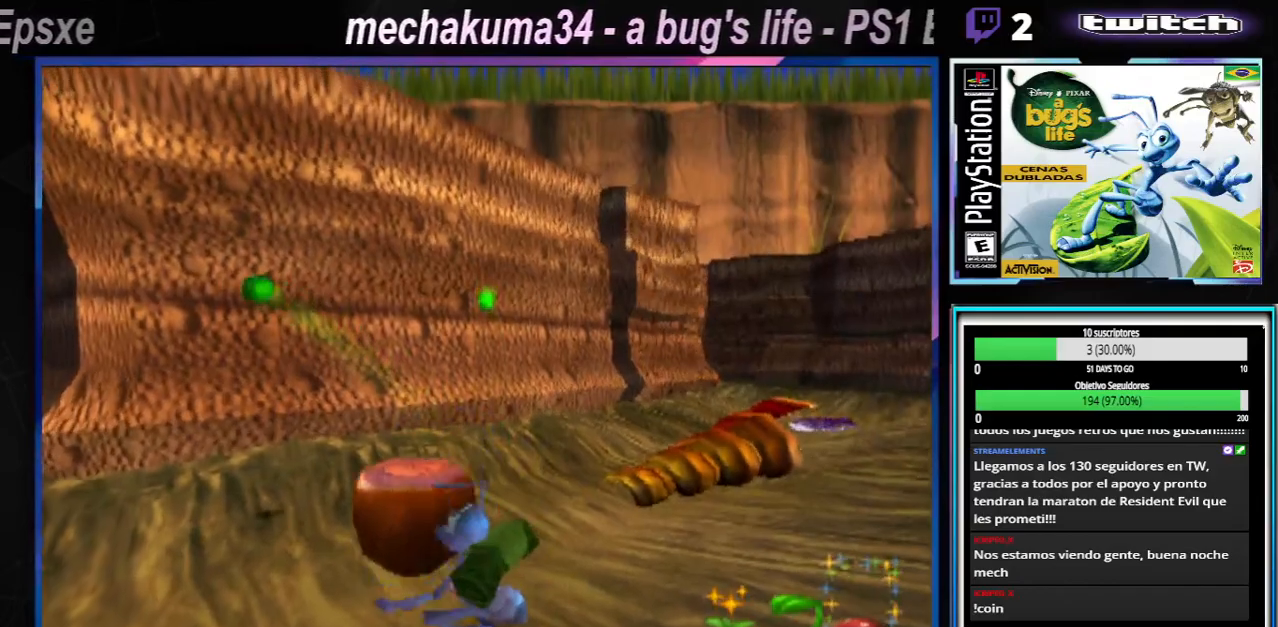
{"buttons": ["Y"], "left_stick": "center", "right_stick": "center", "button_events": [[400, "Y", "down"]]}
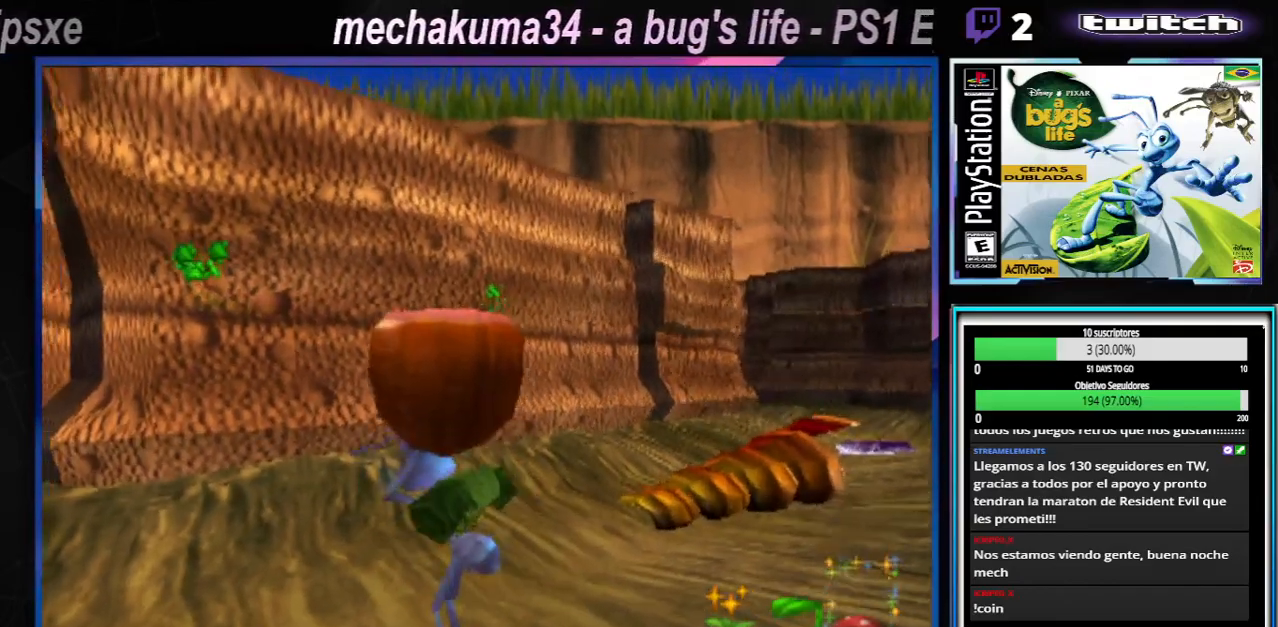
{"buttons": [], "left_stick": "right", "right_stick": "center", "button_events": [[84, "Y", "up"]]}
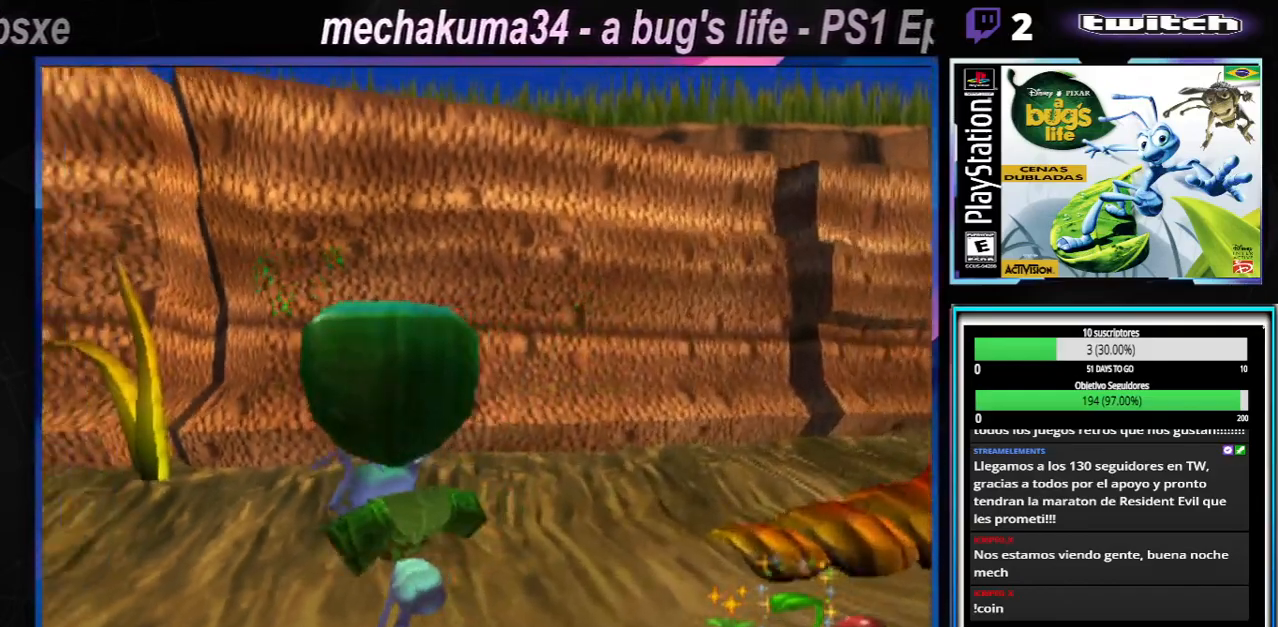
{"buttons": [], "left_stick": "center", "right_stick": "center", "button_events": [[150, "A", "down"], [250, "A", "up"]]}
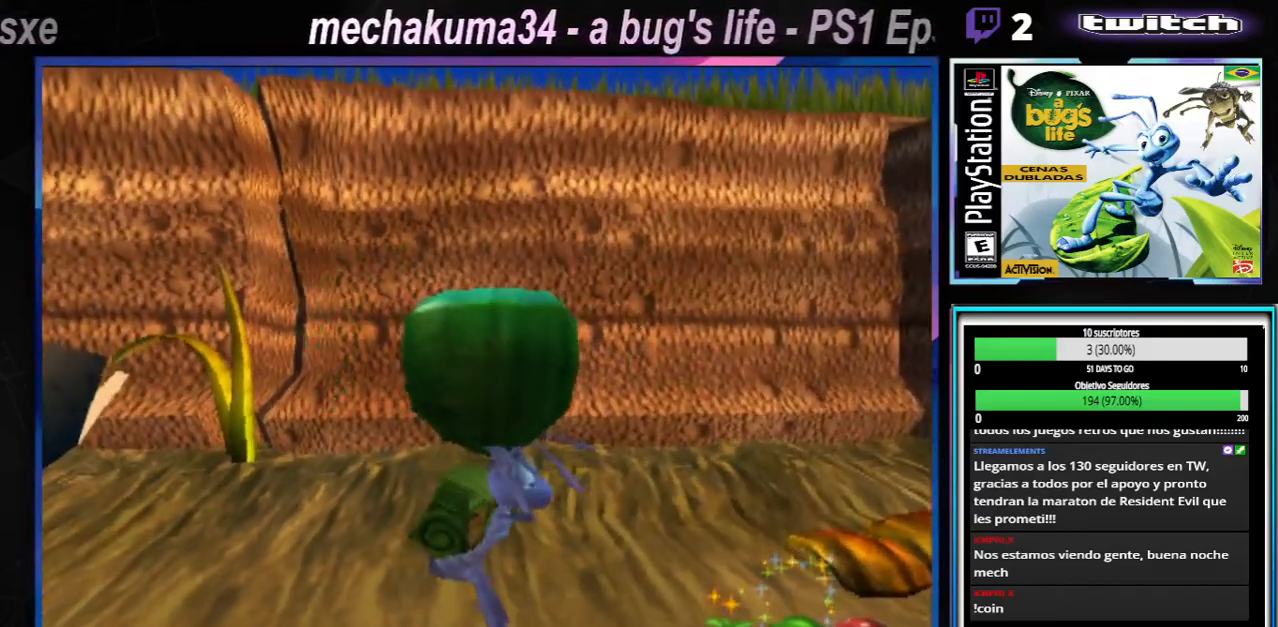
{"buttons": [], "left_stick": "center", "right_stick": "center", "button_events": [[67, "A", "down"], [184, "A", "up"]]}
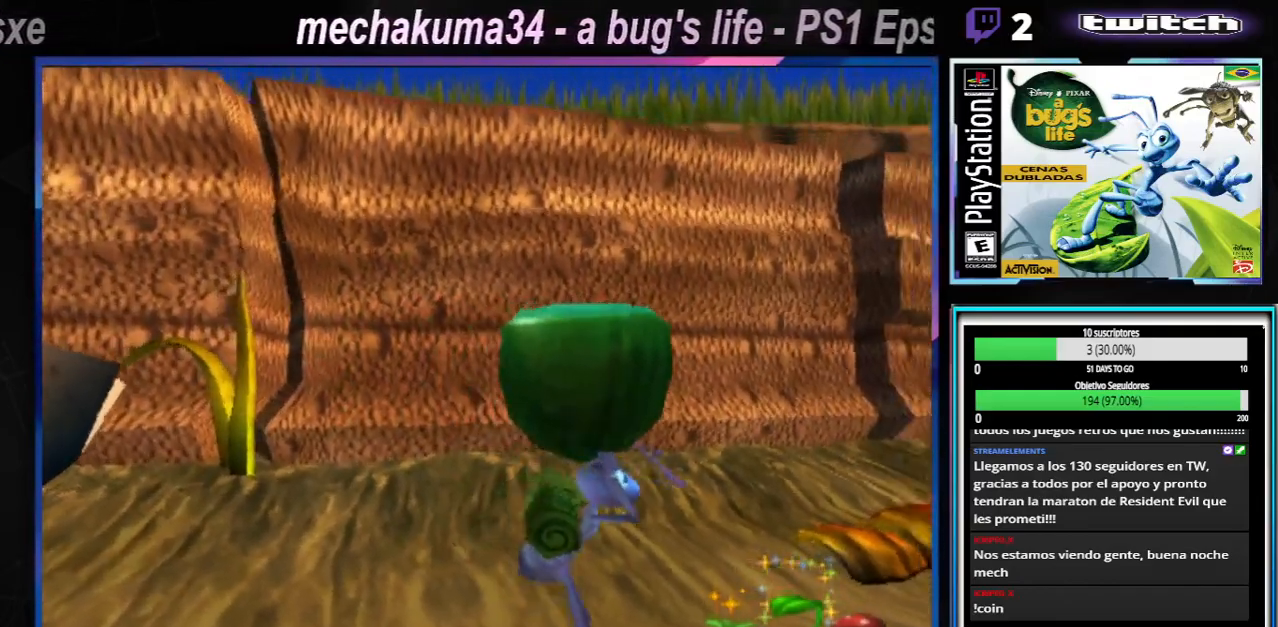
{"buttons": [], "left_stick": "center", "right_stick": "center", "button_events": [[333, "Y", "down"], [483, "Y", "up"]]}
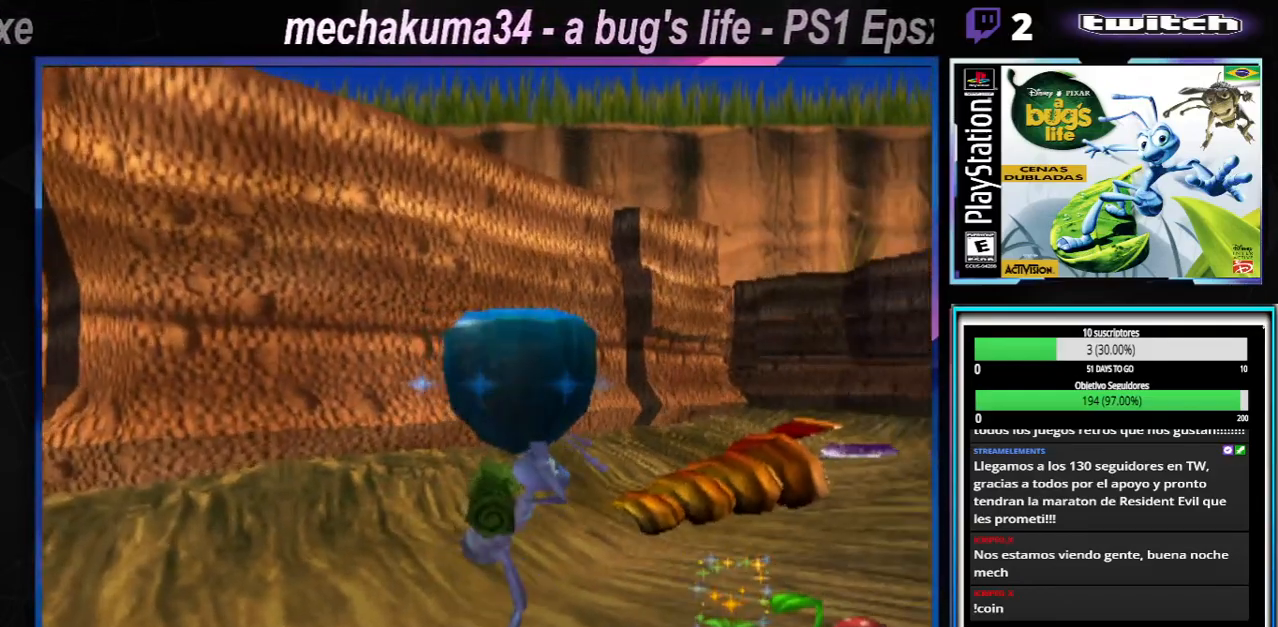
{"buttons": [], "left_stick": "center", "right_stick": "center", "button_events": [[184, "A", "down"], [317, "A", "up"]]}
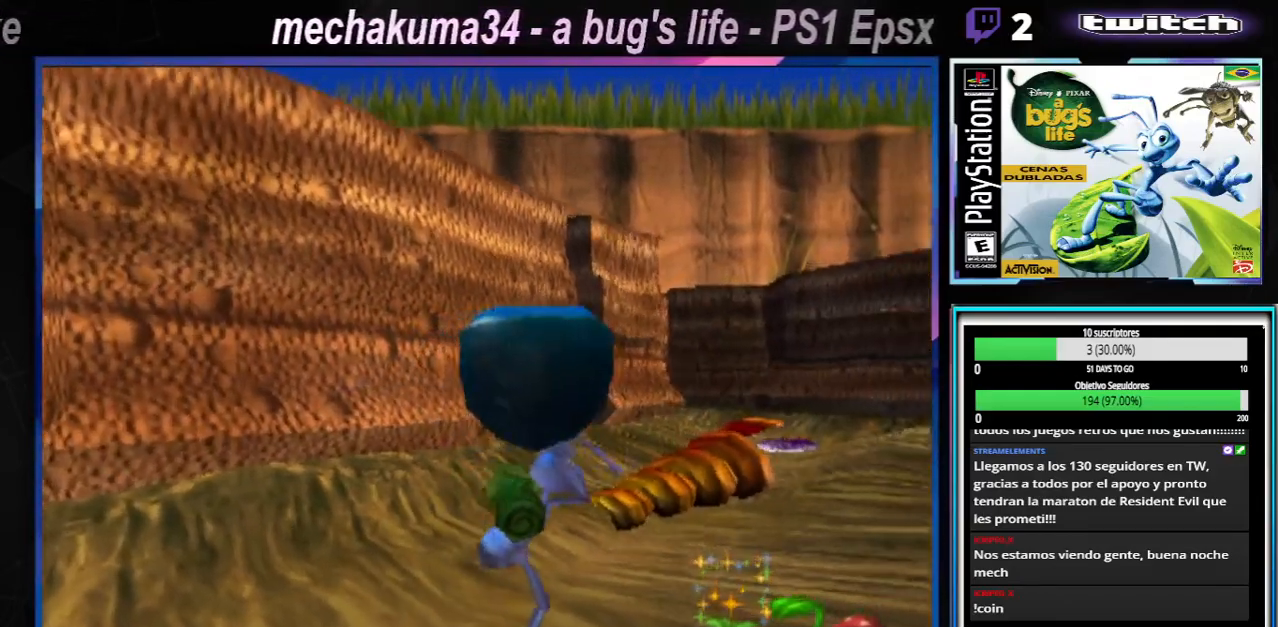
{"buttons": [], "left_stick": "center", "right_stick": "center", "button_events": [[166, "A", "down"], [300, "A", "up"]]}
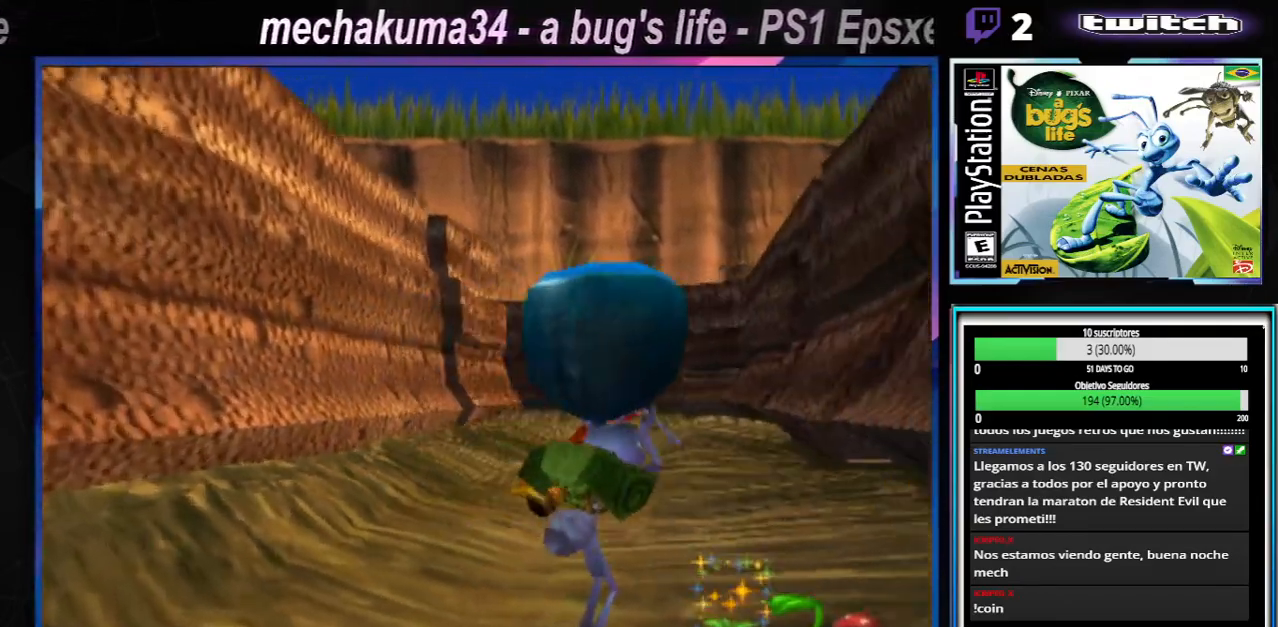
{"buttons": [], "left_stick": "center", "right_stick": "center", "button_events": [[50, "A", "down"], [167, "A", "up"], [317, "Y", "down"], [451, "Y", "up"]]}
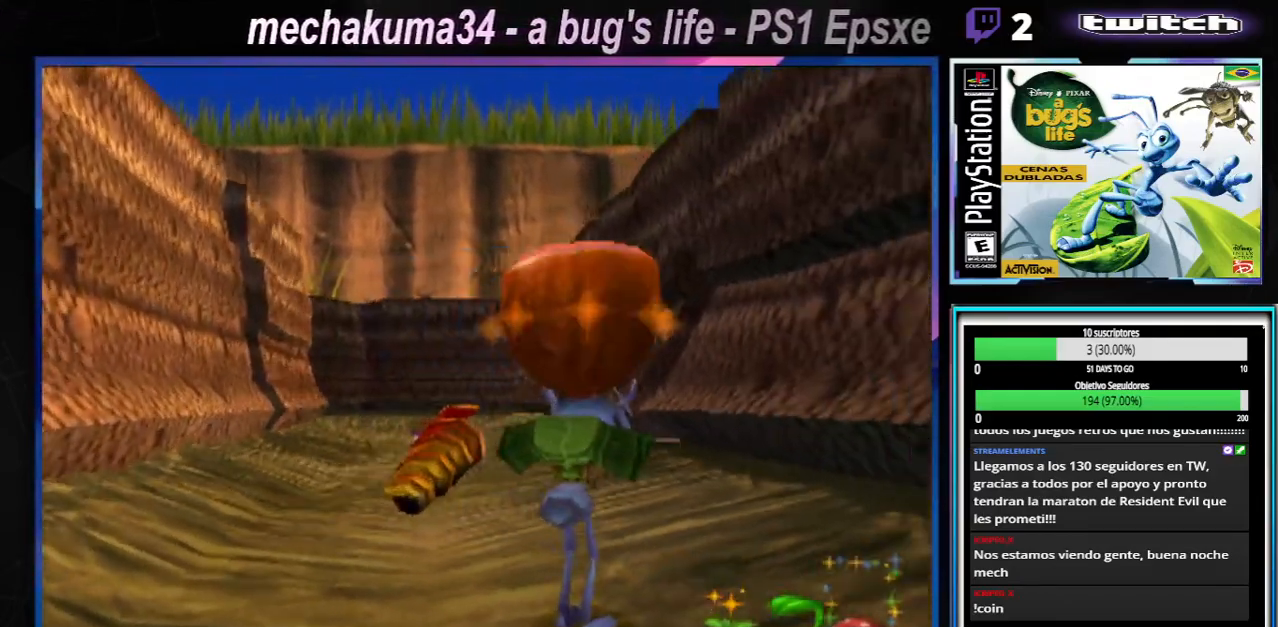
{"buttons": ["A"], "left_stick": "center", "right_stick": "center", "button_events": [[83, "Y", "down"], [217, "Y", "up"], [467, "A", "down"]]}
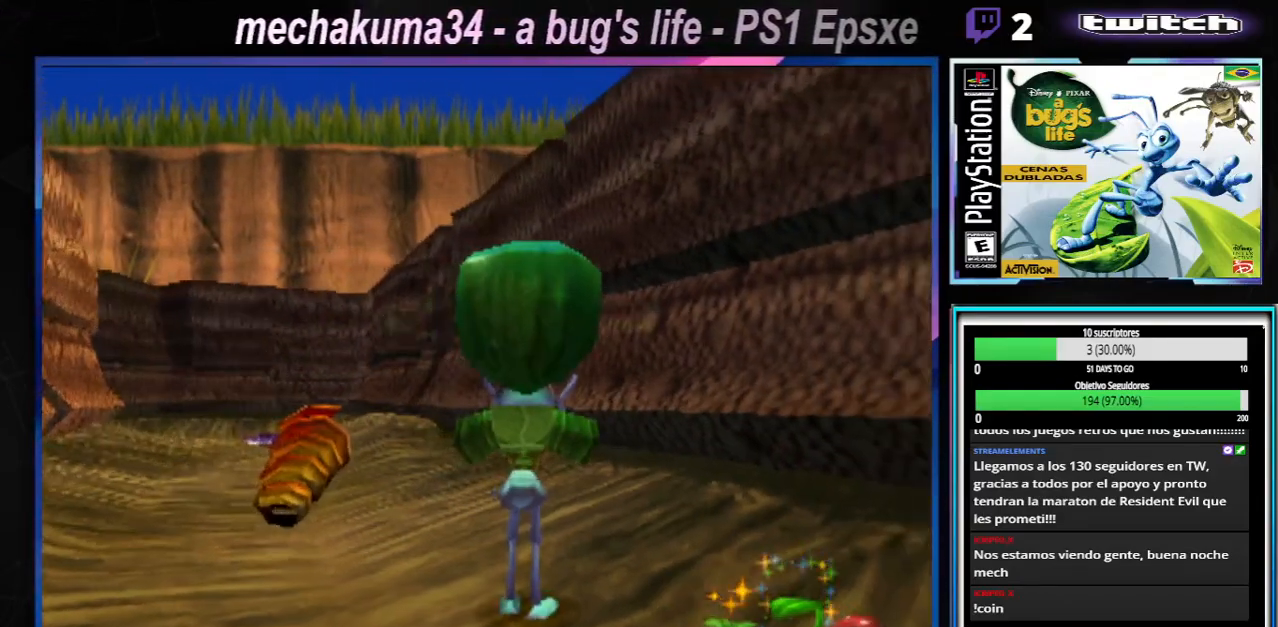
{"buttons": ["Y"], "left_stick": "center", "right_stick": "center", "button_events": [[100, "A", "up"], [417, "Y", "down"]]}
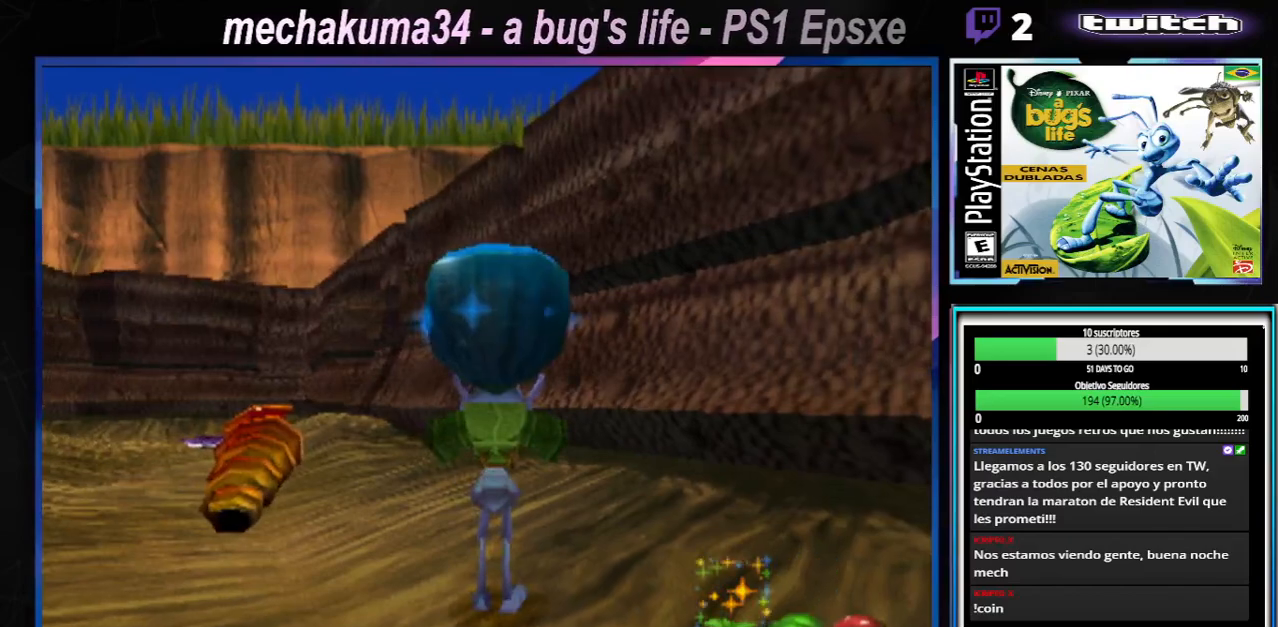
{"buttons": ["A"], "left_stick": "center", "right_stick": "center", "button_events": [[83, "Y", "up"], [433, "A", "down"]]}
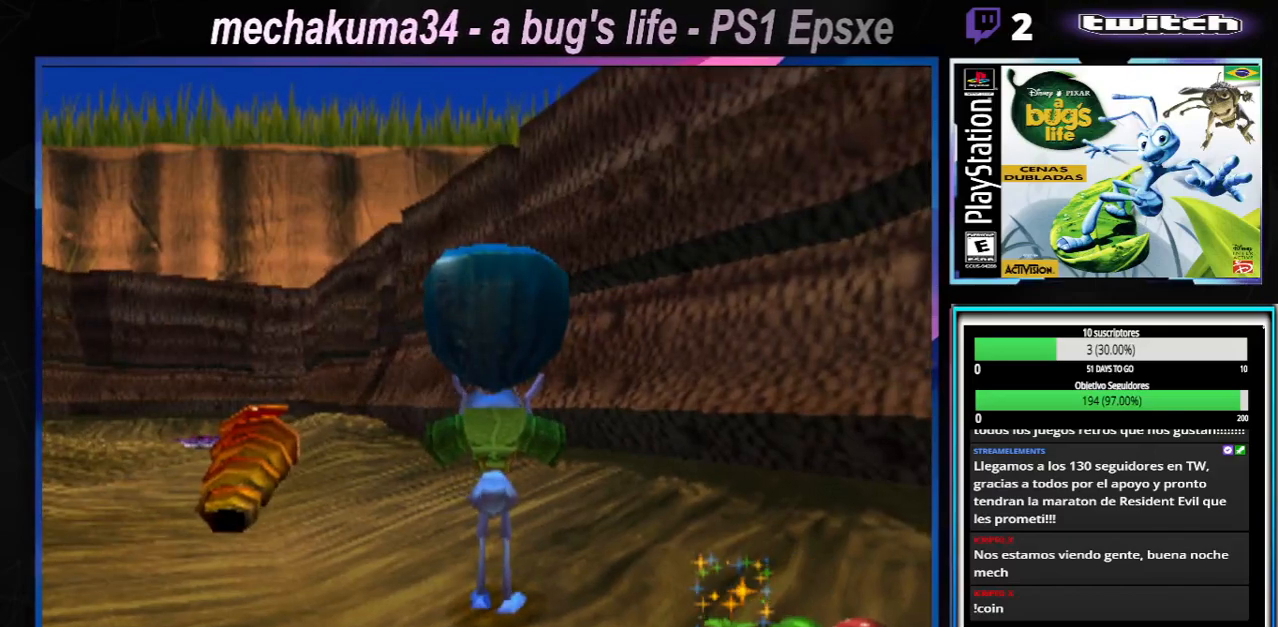
{"buttons": [], "left_stick": "center", "right_stick": "center", "button_events": [[34, "A", "up"], [234, "Y", "down"], [401, "Y", "up"]]}
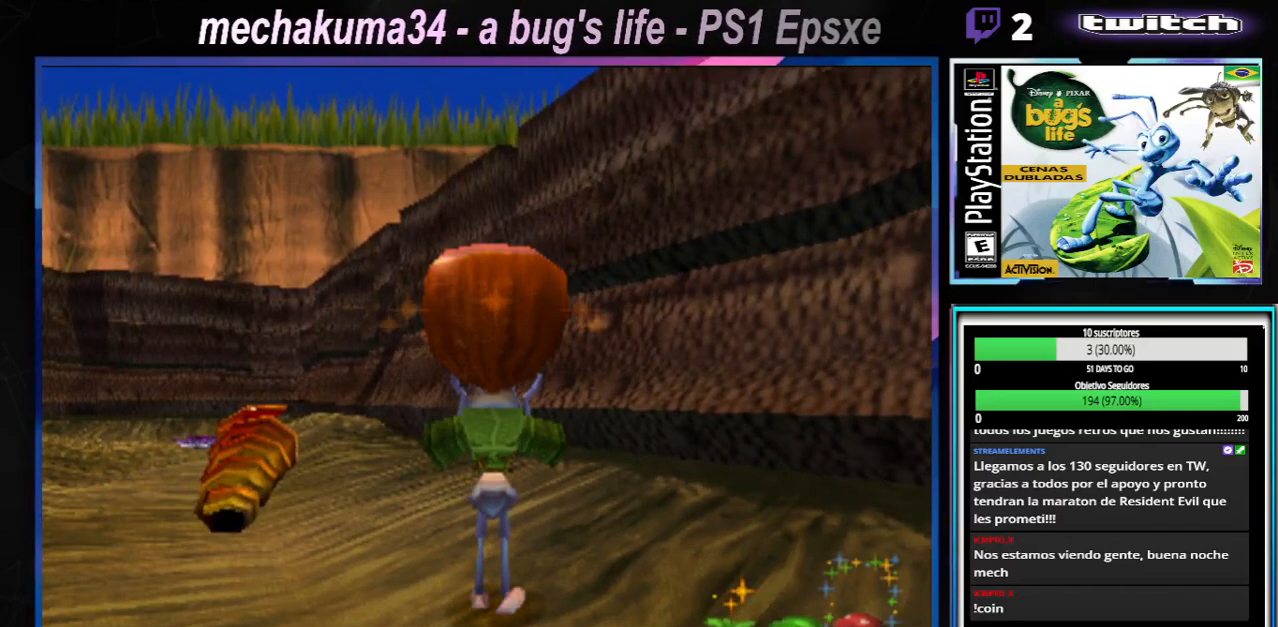
{"buttons": [], "left_stick": "center", "right_stick": "center", "button_events": [[16, "A", "down"], [116, "A", "up"], [333, "Y", "down"], [467, "Y", "up"]]}